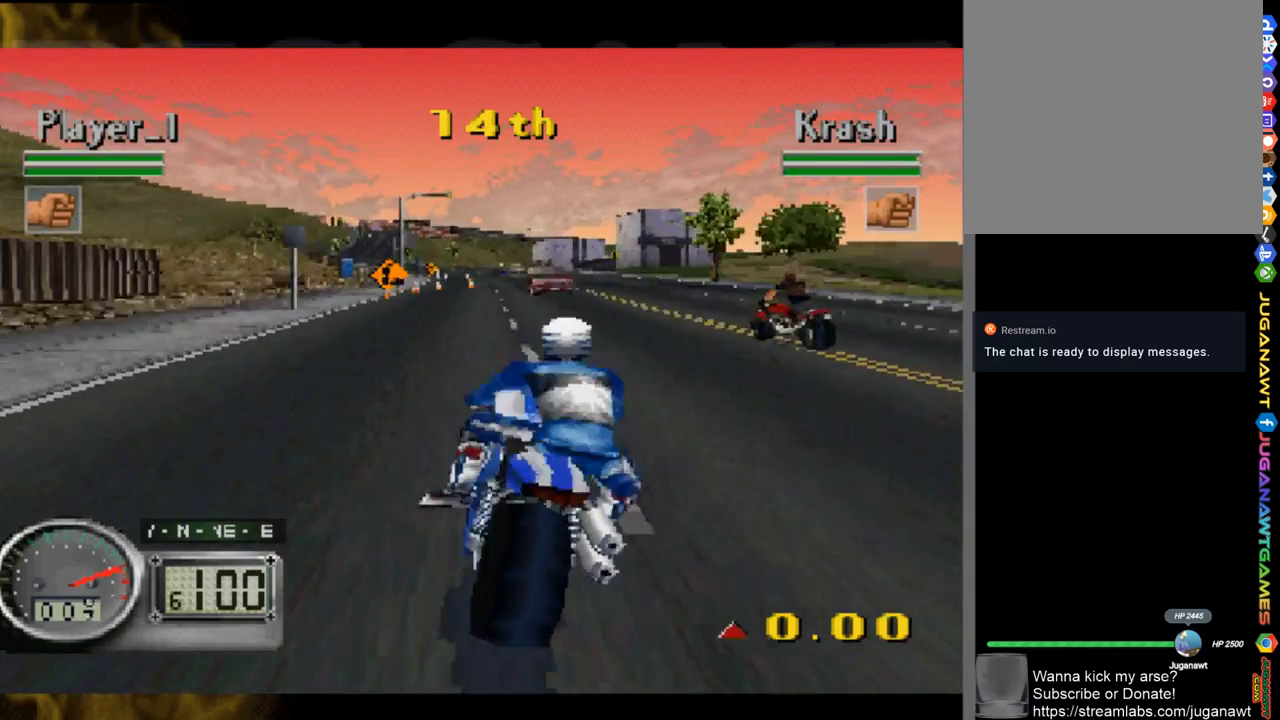
Gameplay with a controller (Xbox layout); each line is a JSON object with the inputs held at the frame after it. "events" lists button and stick changes between this image and that frame as [ms after this image, input, new state], when the widget could be followed in between.
{"buttons": [], "left_stick": "right", "right_stick": "up", "events": [[50, "left_stick", "up-left"], [250, "left_stick", "center"], [317, "left_stick", "right"]]}
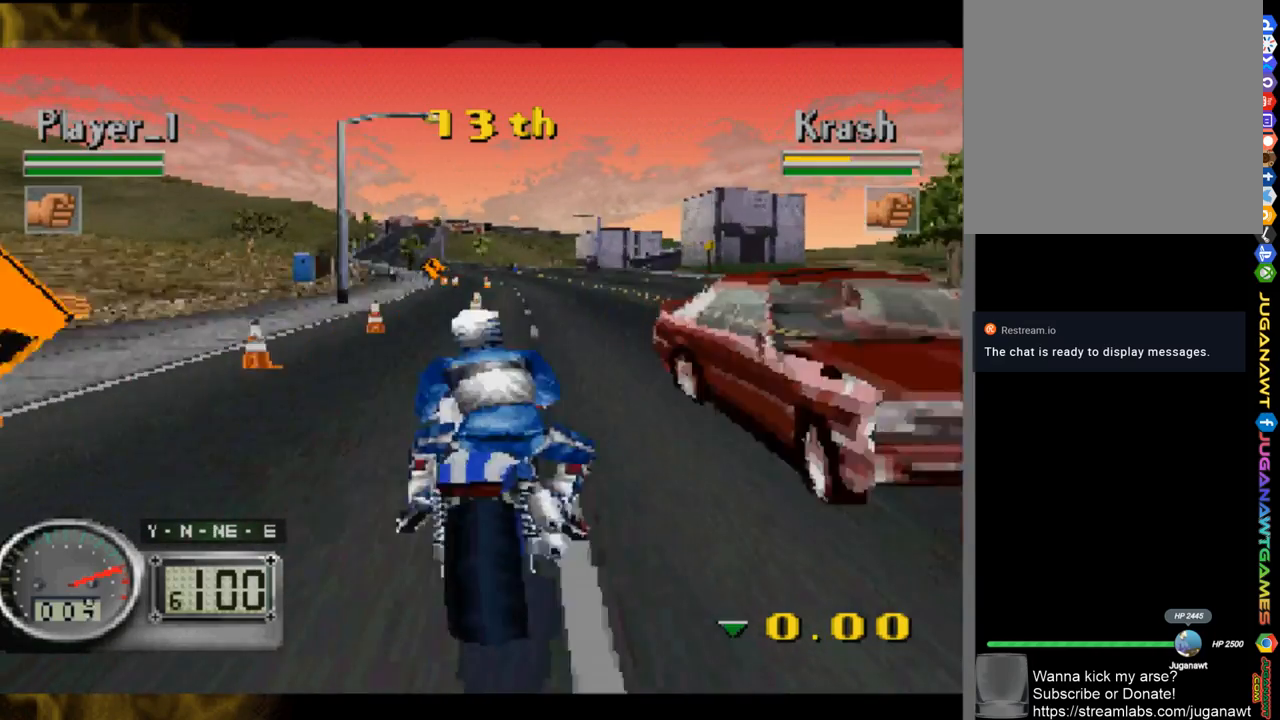
{"buttons": [], "left_stick": "left", "right_stick": "up", "events": [[117, "left_stick", "center"], [250, "left_stick", "left"]]}
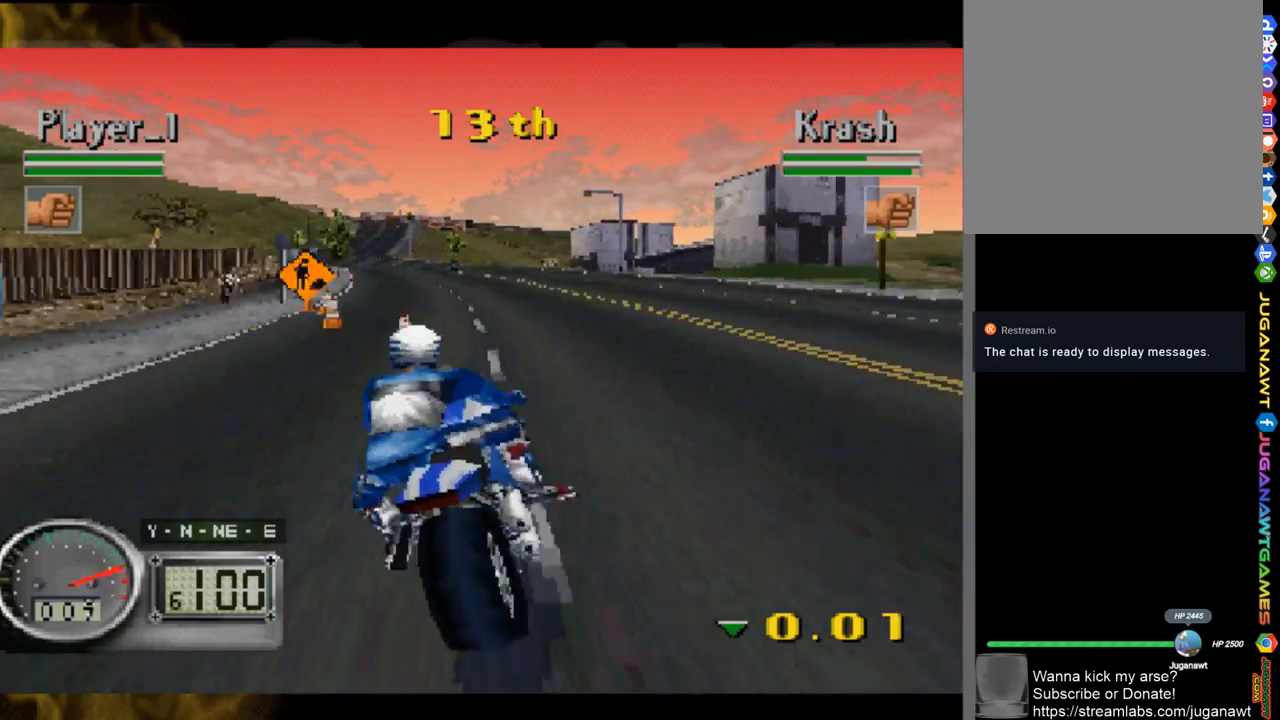
{"buttons": [], "left_stick": "center", "right_stick": "up", "events": [[83, "left_stick", "center"], [150, "left_stick", "left"], [383, "left_stick", "center"]]}
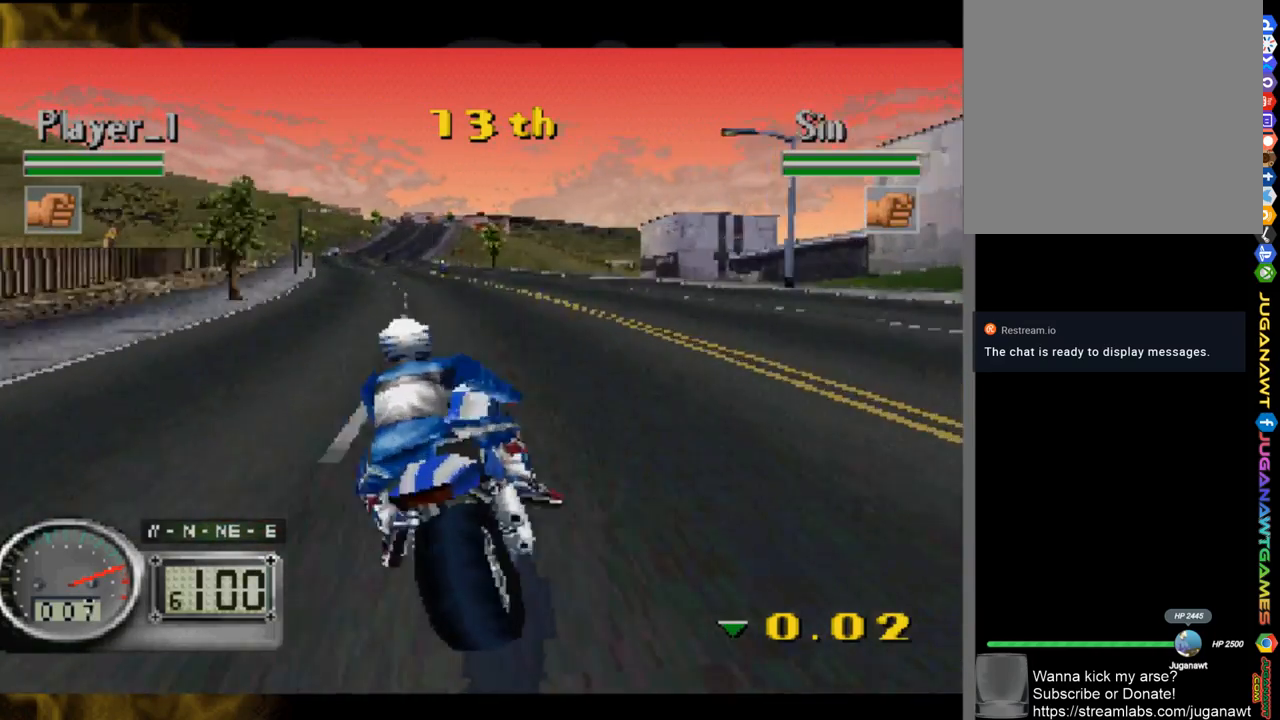
{"buttons": [], "left_stick": "up-left", "right_stick": "up", "events": [[50, "left_stick", "up-left"]]}
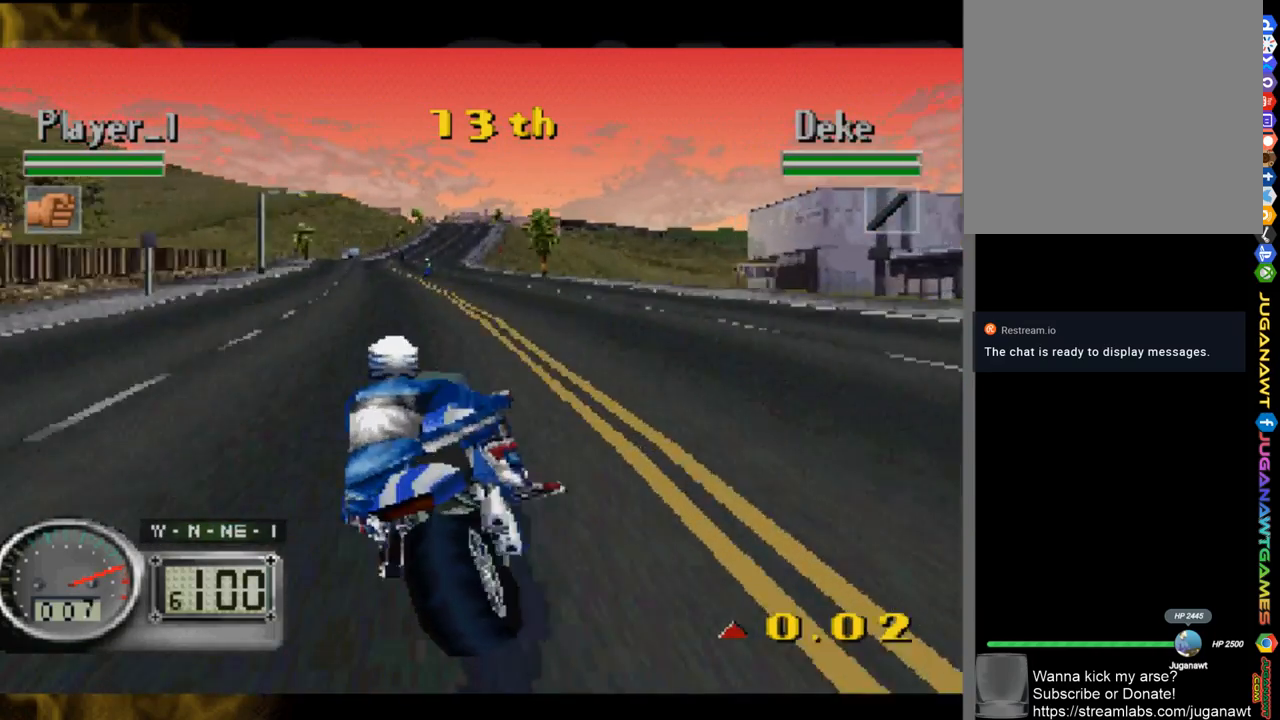
{"buttons": [], "left_stick": "up-left", "right_stick": "up", "events": [[17, "left_stick", "left"], [433, "left_stick", "up-left"]]}
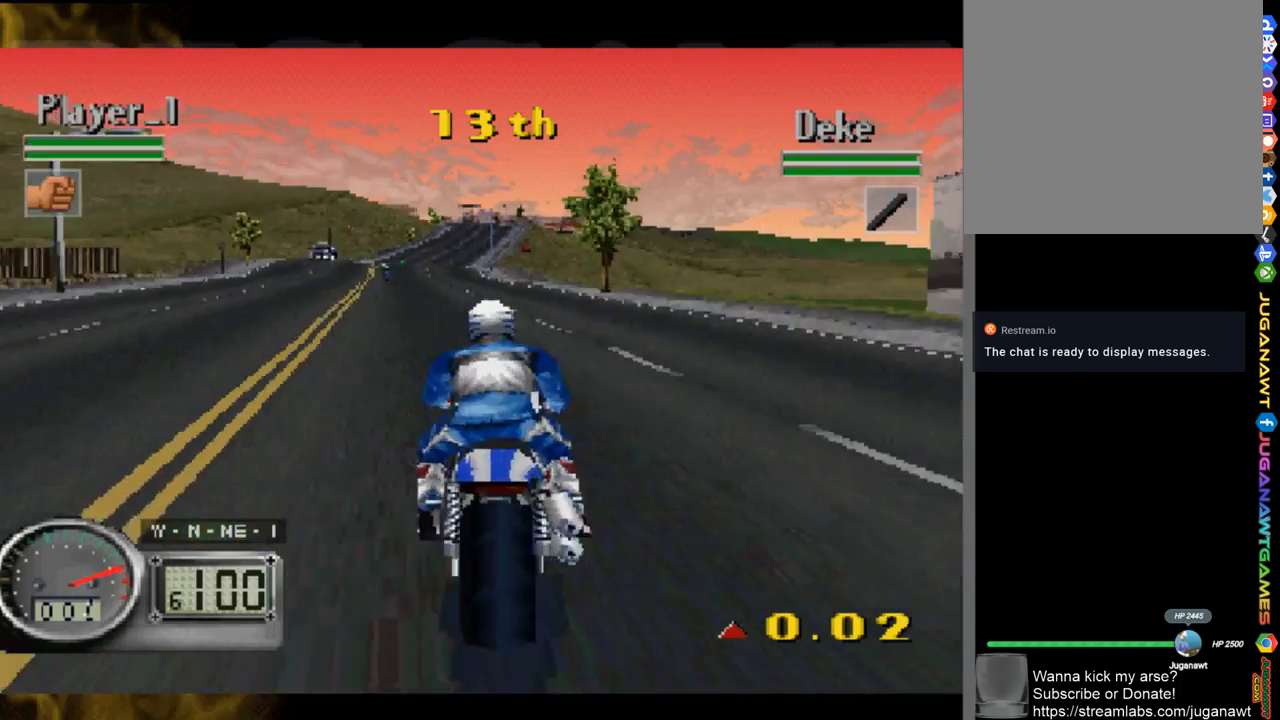
{"buttons": [], "left_stick": "center", "right_stick": "up", "events": [[417, "left_stick", "center"]]}
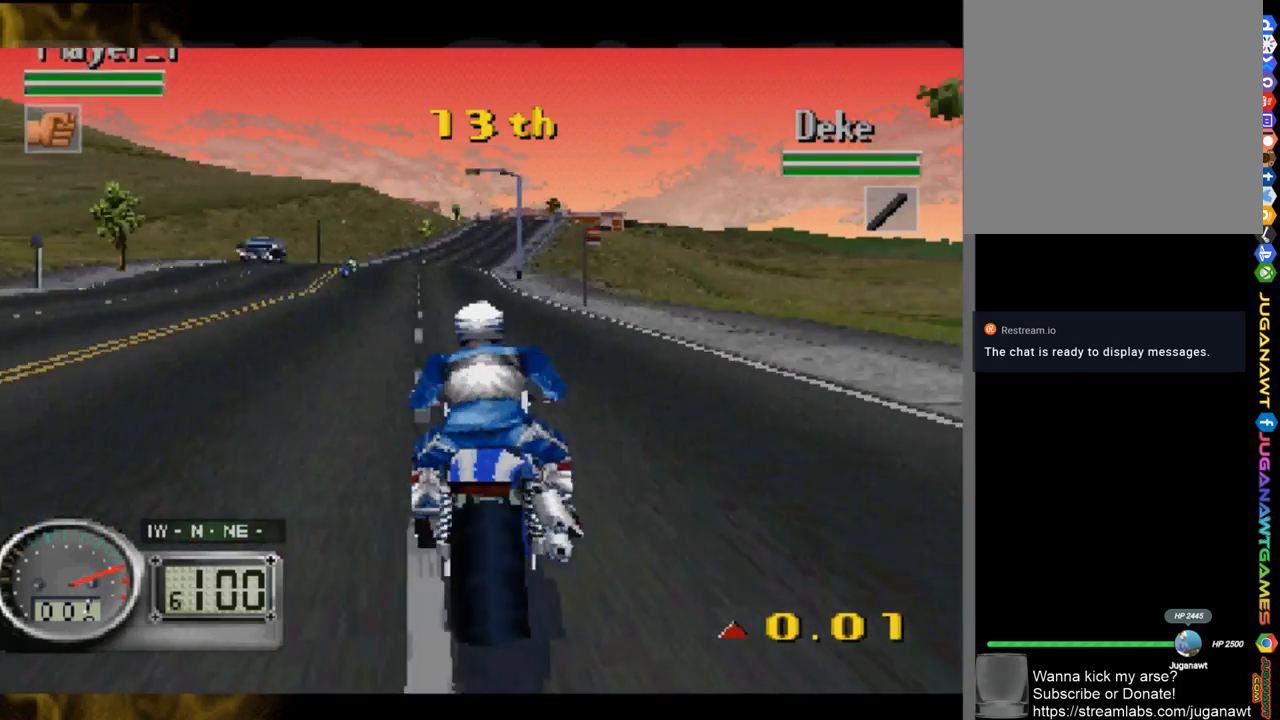
{"buttons": [], "left_stick": "up-left", "right_stick": "up", "events": [[117, "left_stick", "up-left"]]}
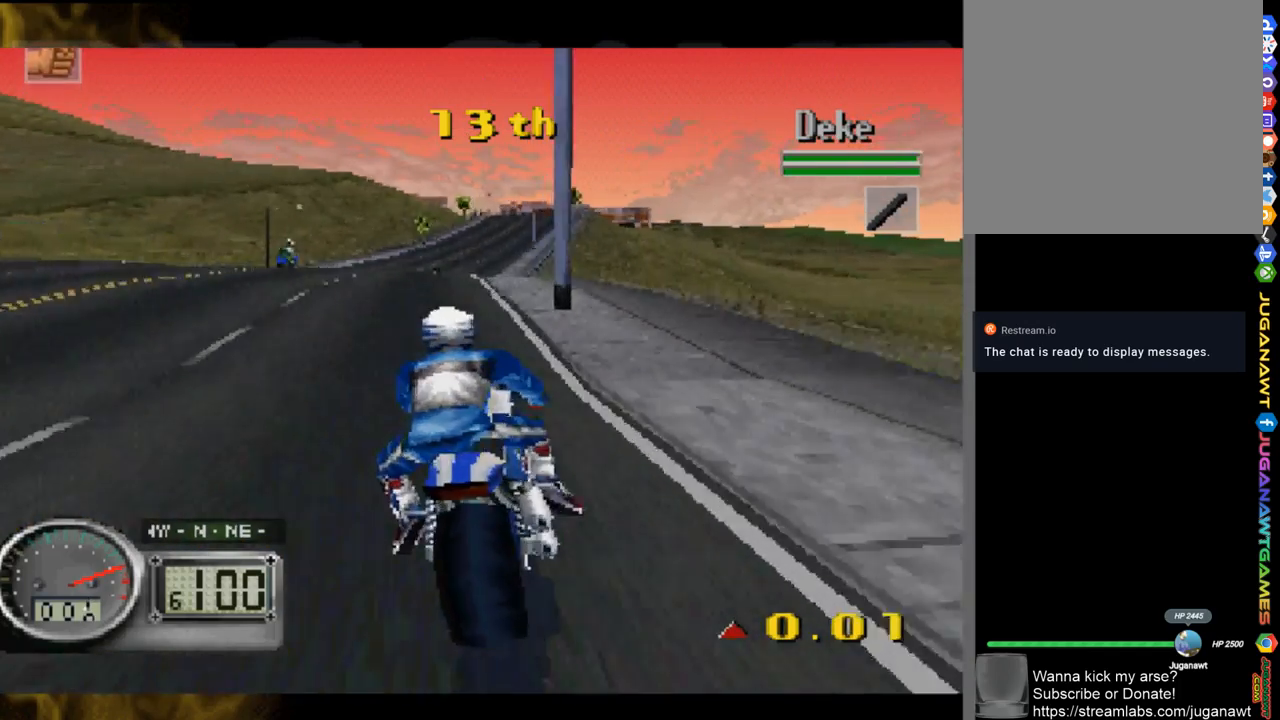
{"buttons": [], "left_stick": "center", "right_stick": "up", "events": [[83, "left_stick", "center"]]}
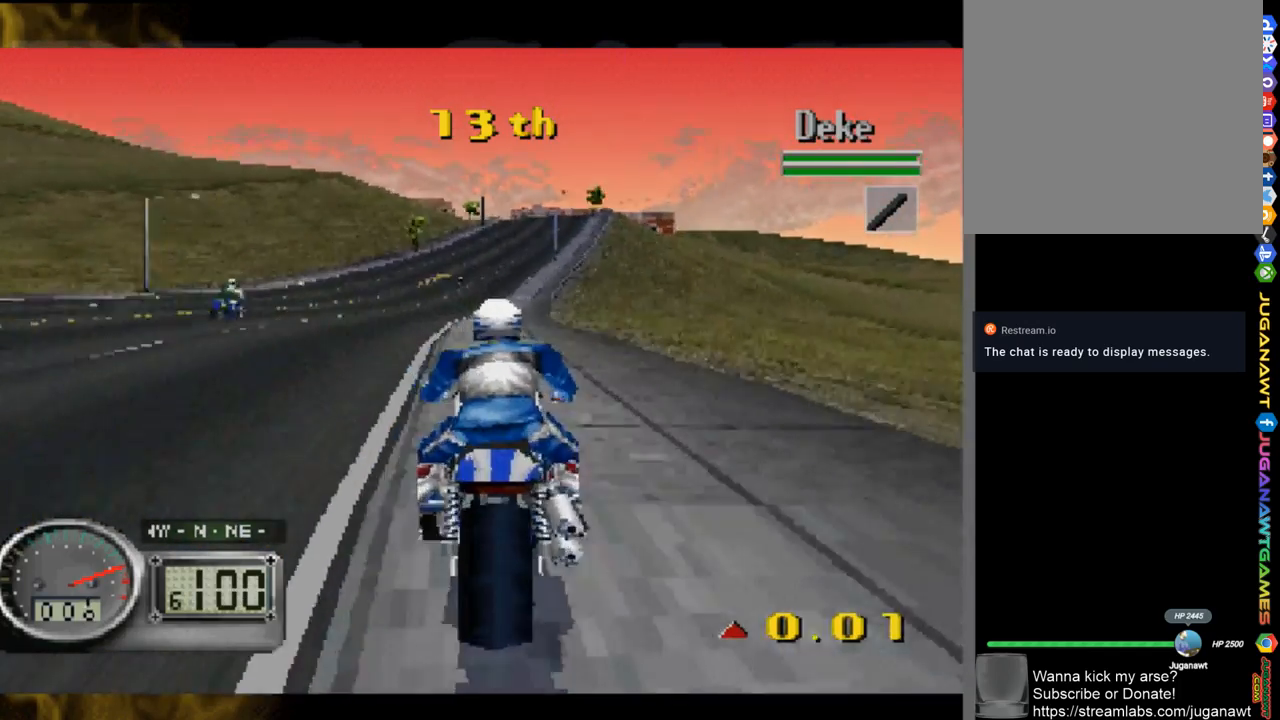
{"buttons": [], "left_stick": "left", "right_stick": "up", "events": [[17, "left_stick", "up-left"], [167, "left_stick", "left"], [317, "left_stick", "center"], [483, "left_stick", "left"]]}
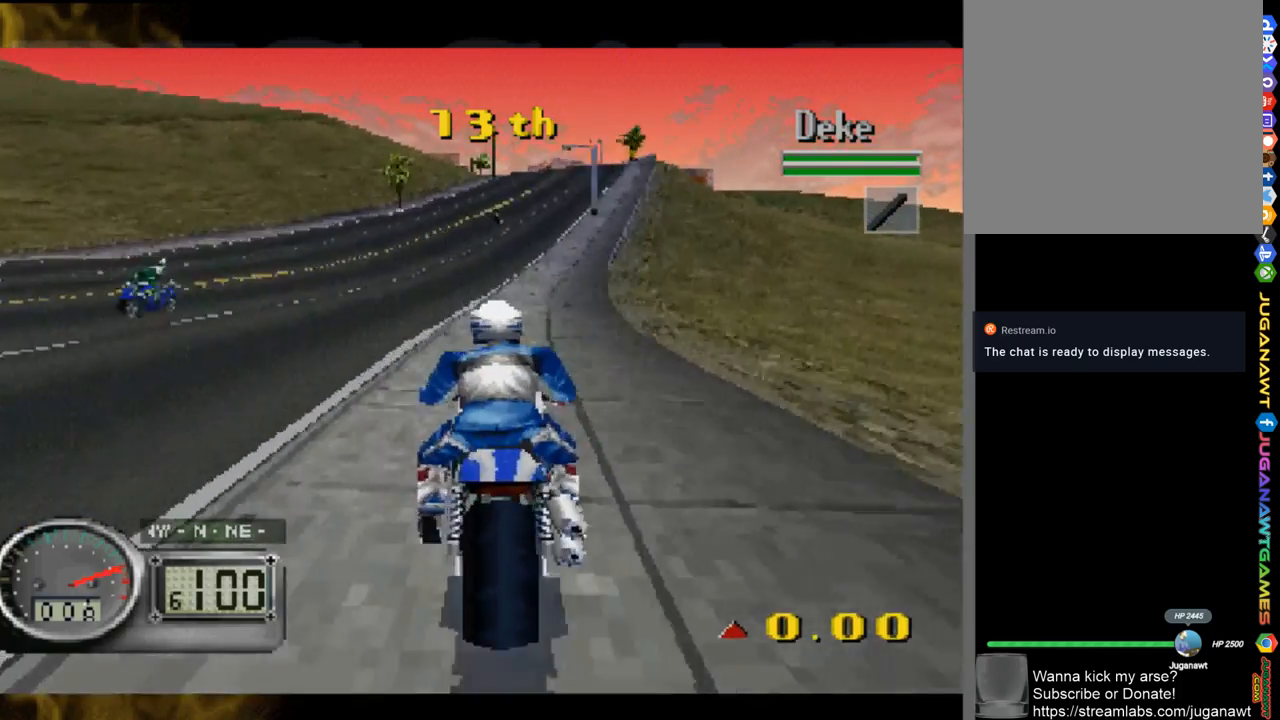
{"buttons": [], "left_stick": "right", "right_stick": "up", "events": [[150, "left_stick", "center"], [183, "L2", "down"], [383, "L2", "up"], [450, "left_stick", "right"]]}
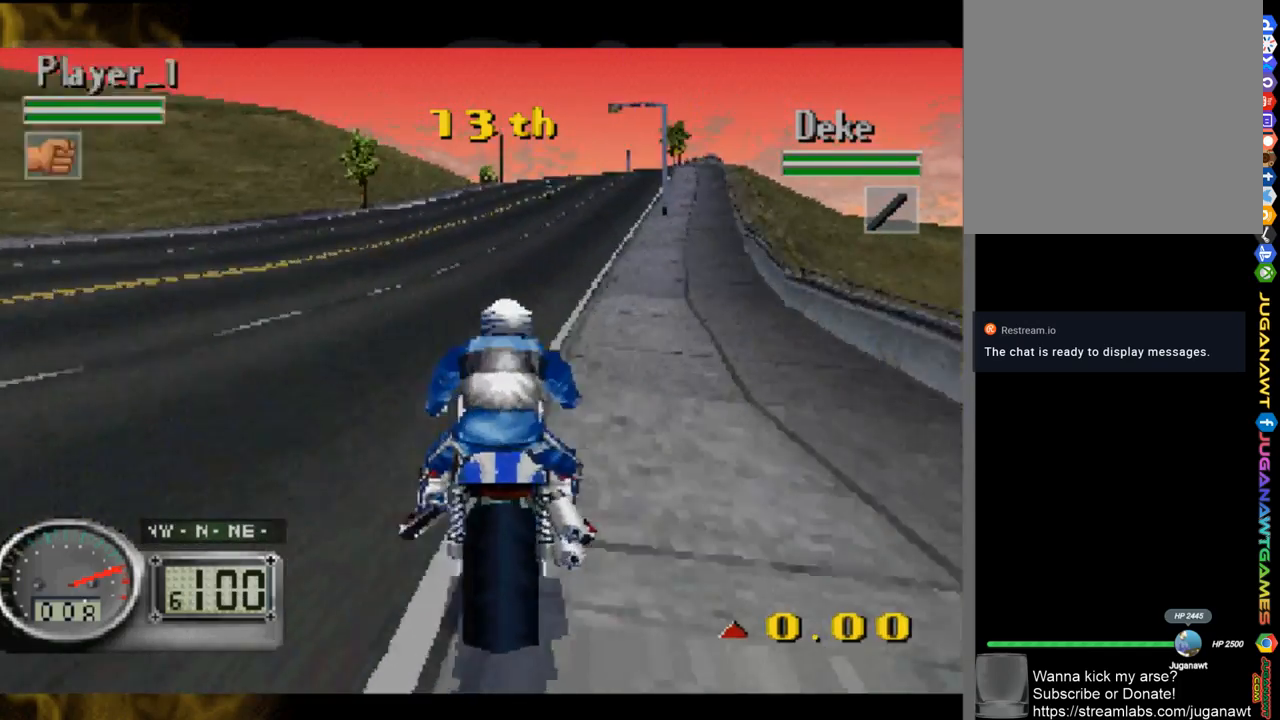
{"buttons": [], "left_stick": "center", "right_stick": "up", "events": [[317, "left_stick", "center"]]}
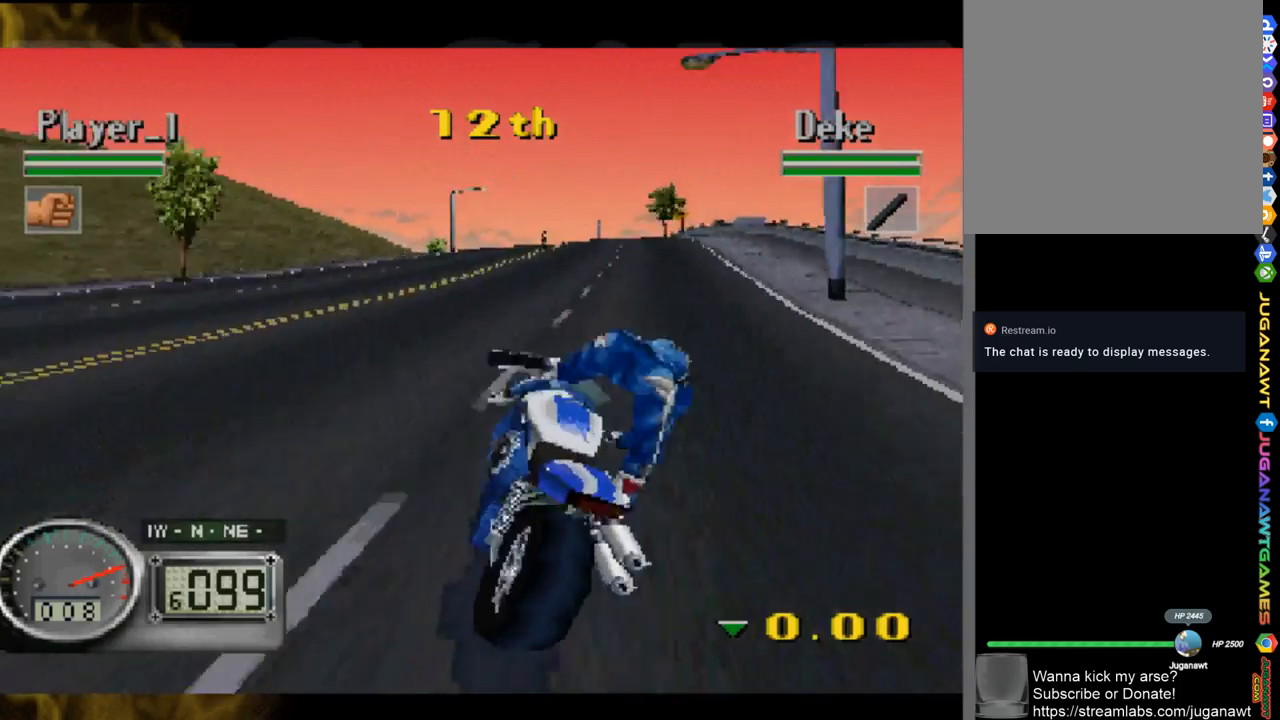
{"buttons": [], "left_stick": "right", "right_stick": "up", "events": [[17, "left_stick", "right"]]}
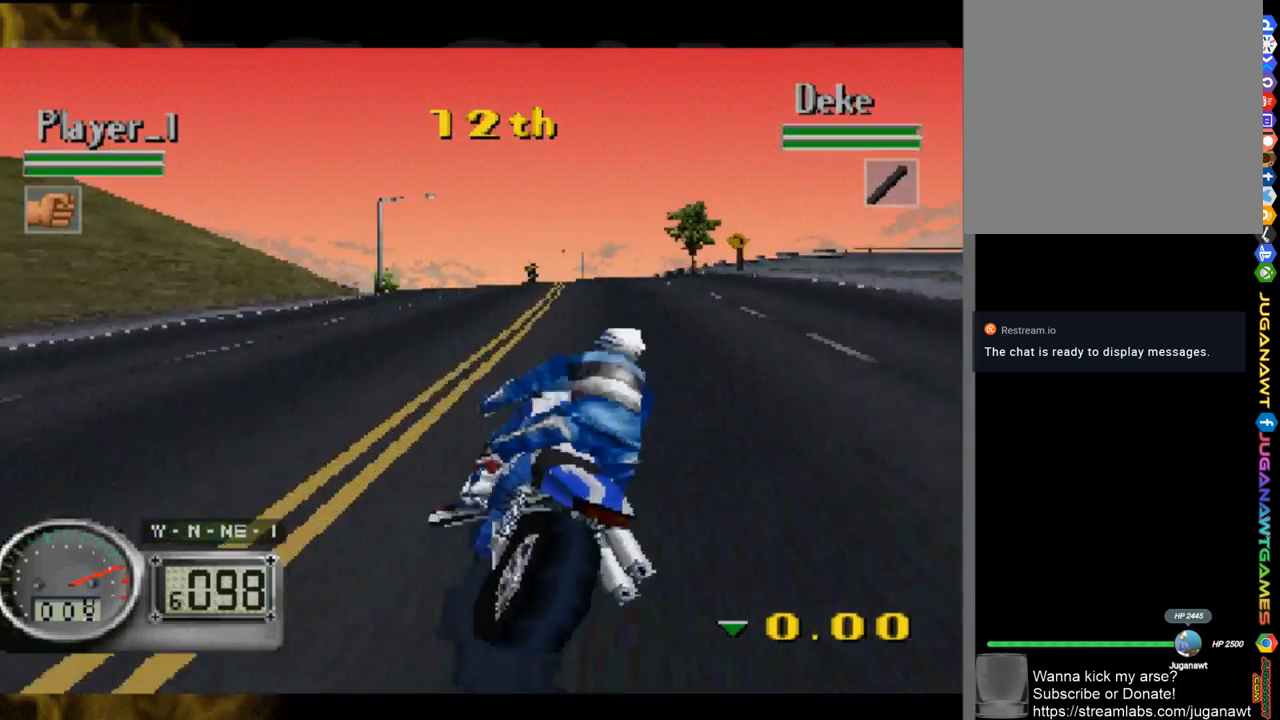
{"buttons": [], "left_stick": "left", "right_stick": "up", "events": [[50, "left_stick", "center"], [183, "left_stick", "left"]]}
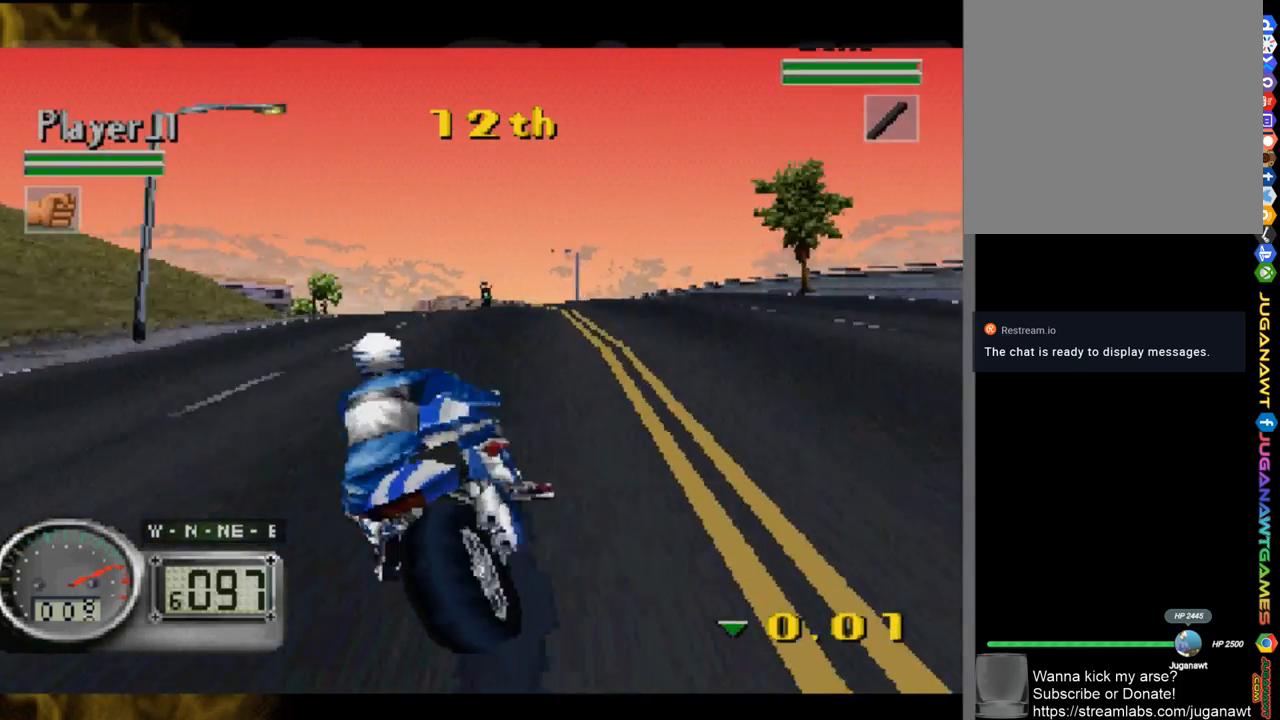
{"buttons": [], "left_stick": "center", "right_stick": "up", "events": [[183, "left_stick", "center"]]}
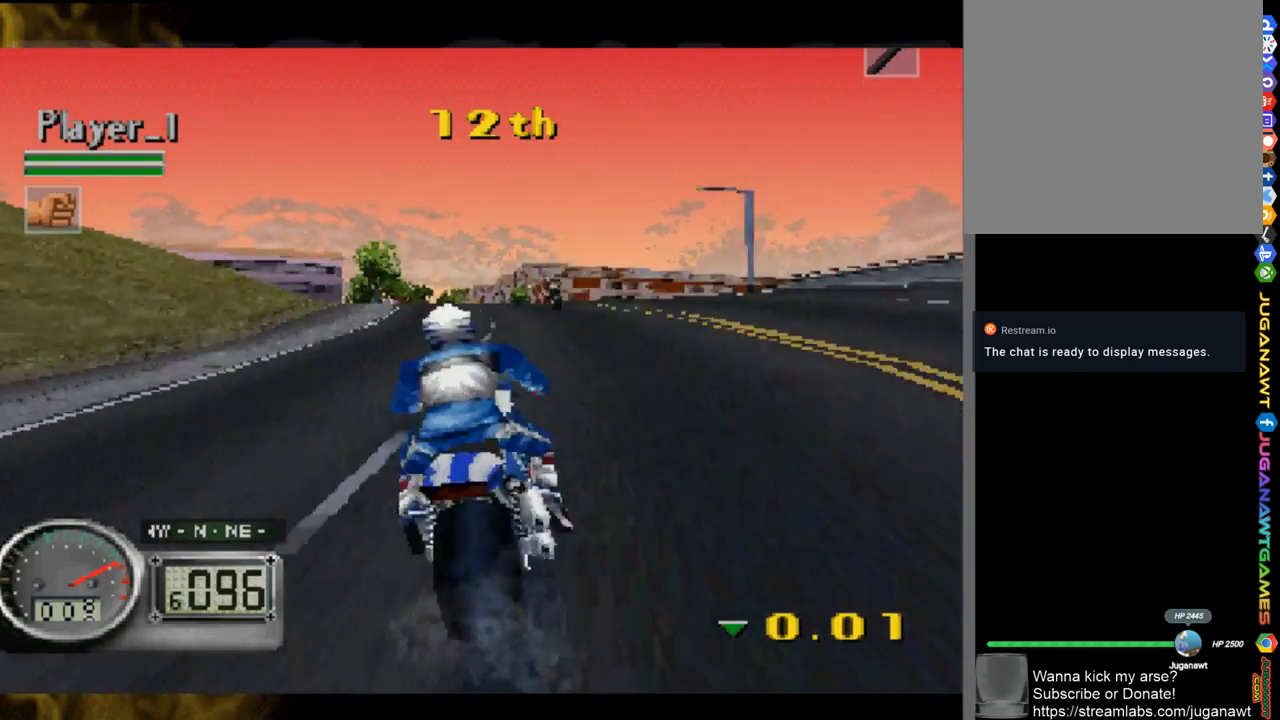
{"buttons": [], "left_stick": "left", "right_stick": "up", "events": [[250, "left_stick", "up-left"], [417, "left_stick", "center"], [483, "left_stick", "left"]]}
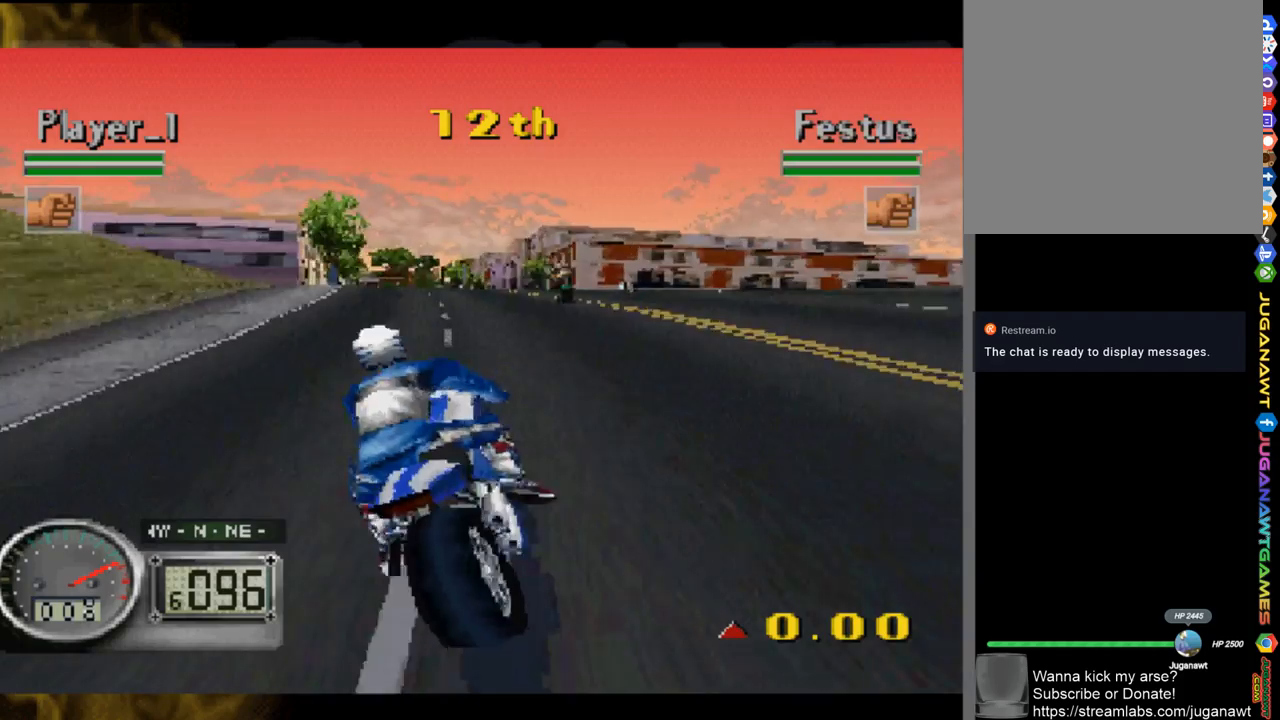
{"buttons": ["L2"], "left_stick": "center", "right_stick": "up", "events": [[150, "left_stick", "center"], [383, "L2", "down"]]}
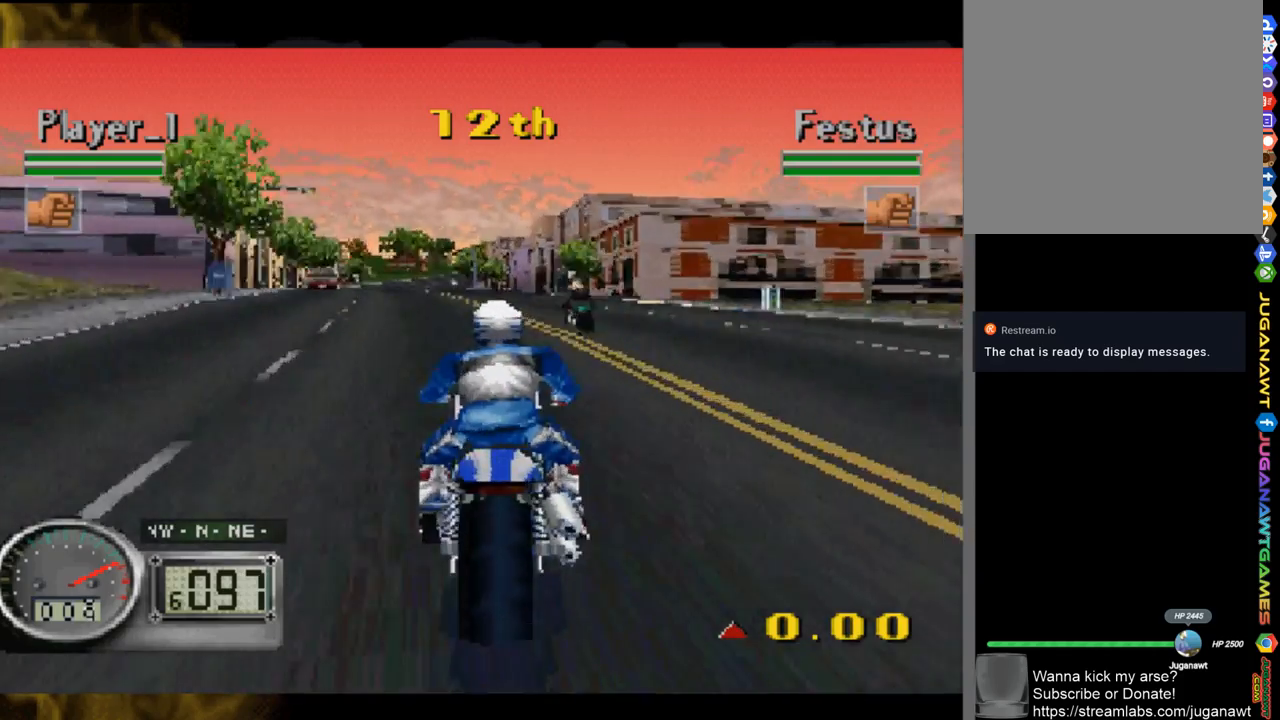
{"buttons": [], "left_stick": "center", "right_stick": "up", "events": [[50, "left_stick", "left"], [117, "L2", "up"], [283, "left_stick", "center"]]}
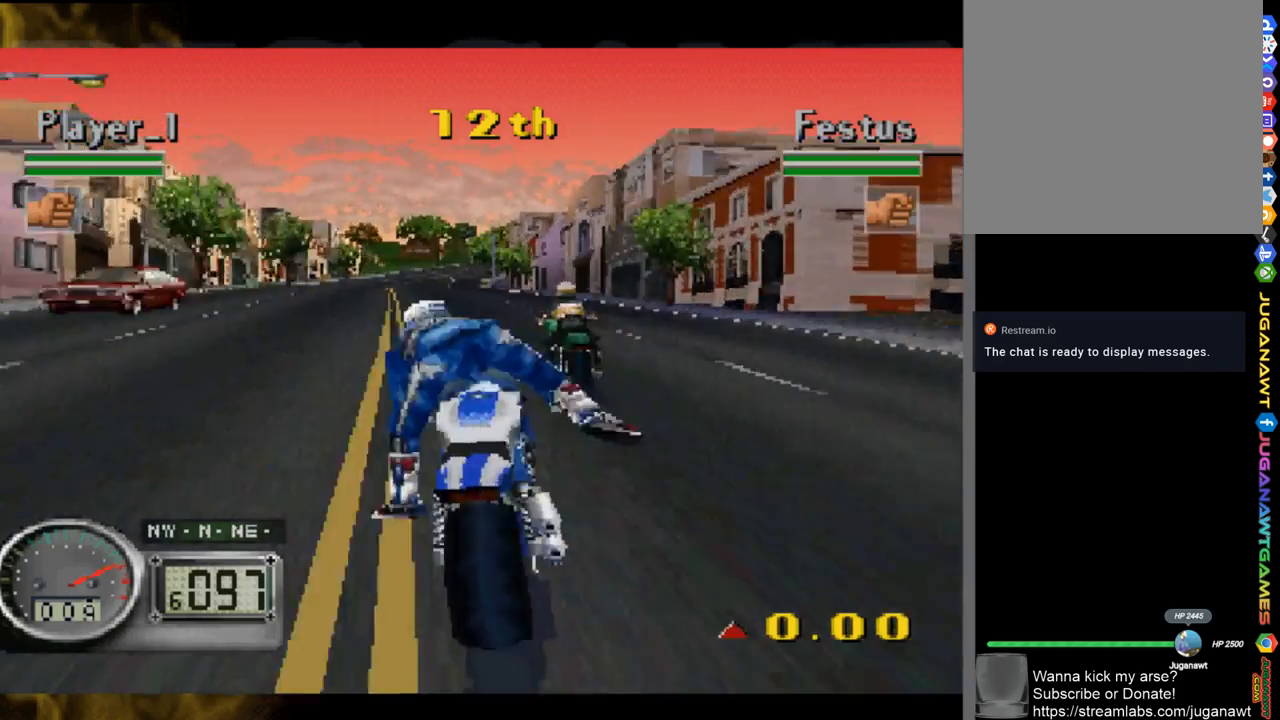
{"buttons": ["R2"], "left_stick": "center", "right_stick": "up", "events": [[17, "left_stick", "left"], [217, "R2", "down"], [283, "left_stick", "center"], [350, "R2", "up"], [483, "R2", "down"]]}
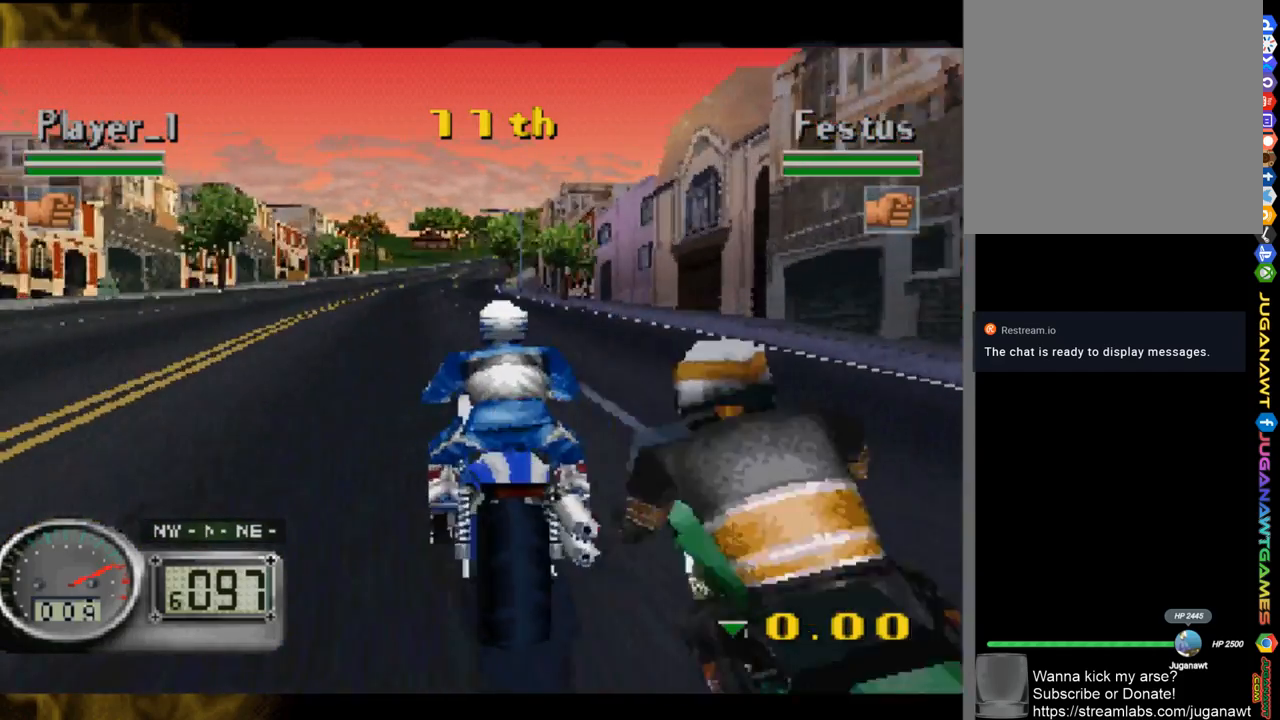
{"buttons": [], "left_stick": "center", "right_stick": "up", "events": [[117, "R2", "up"], [317, "left_stick", "up-left"], [417, "left_stick", "center"]]}
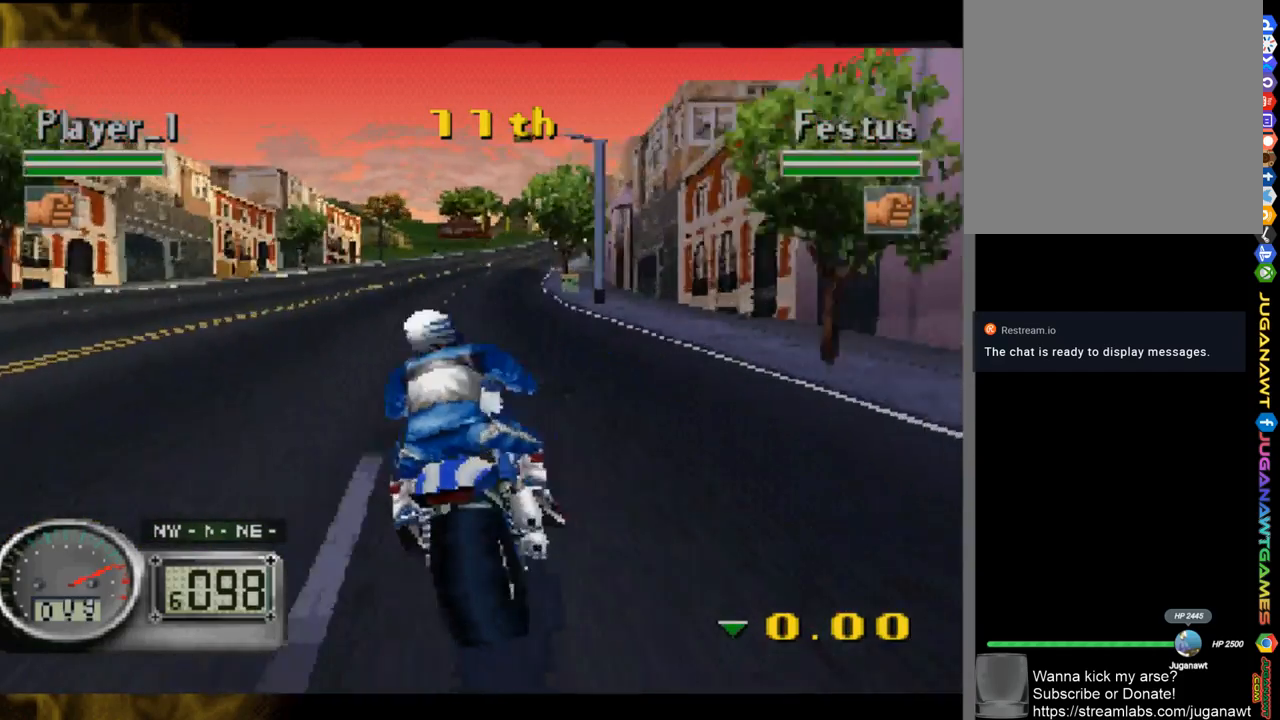
{"buttons": [], "left_stick": "center", "right_stick": "up", "events": [[217, "left_stick", "right"], [383, "left_stick", "center"]]}
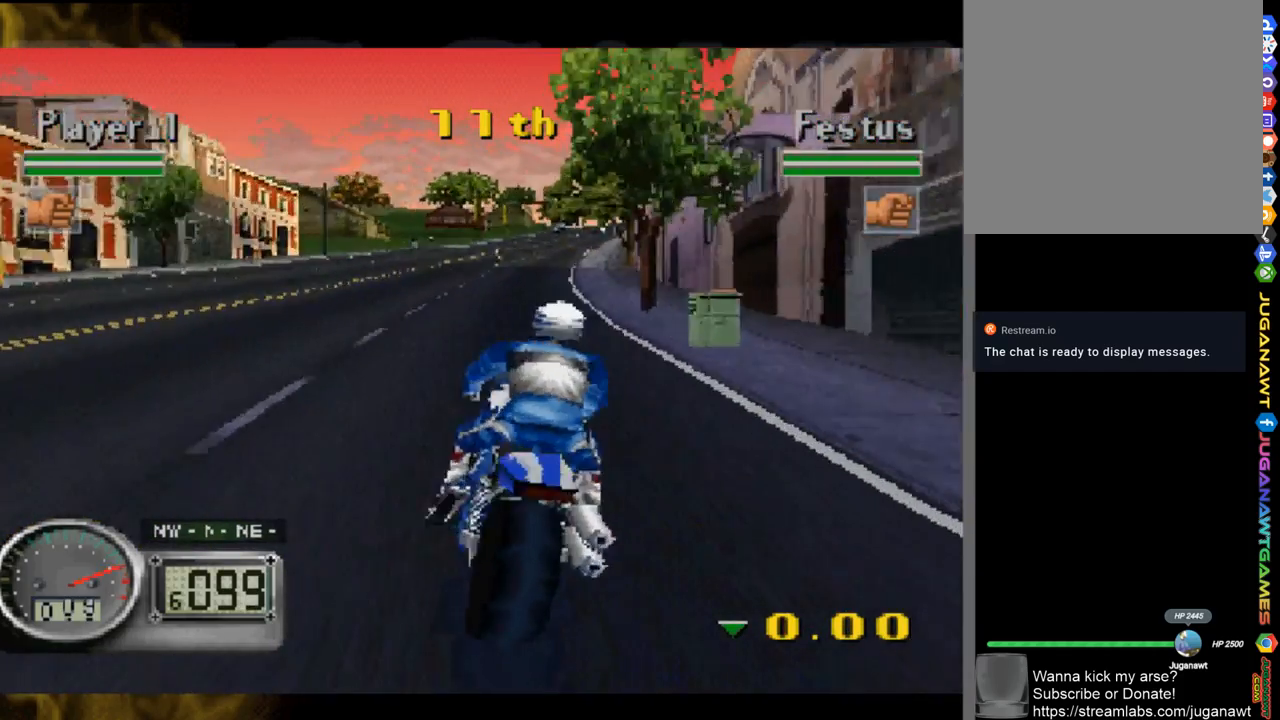
{"buttons": [], "left_stick": "right", "right_stick": "up", "events": [[350, "left_stick", "right"]]}
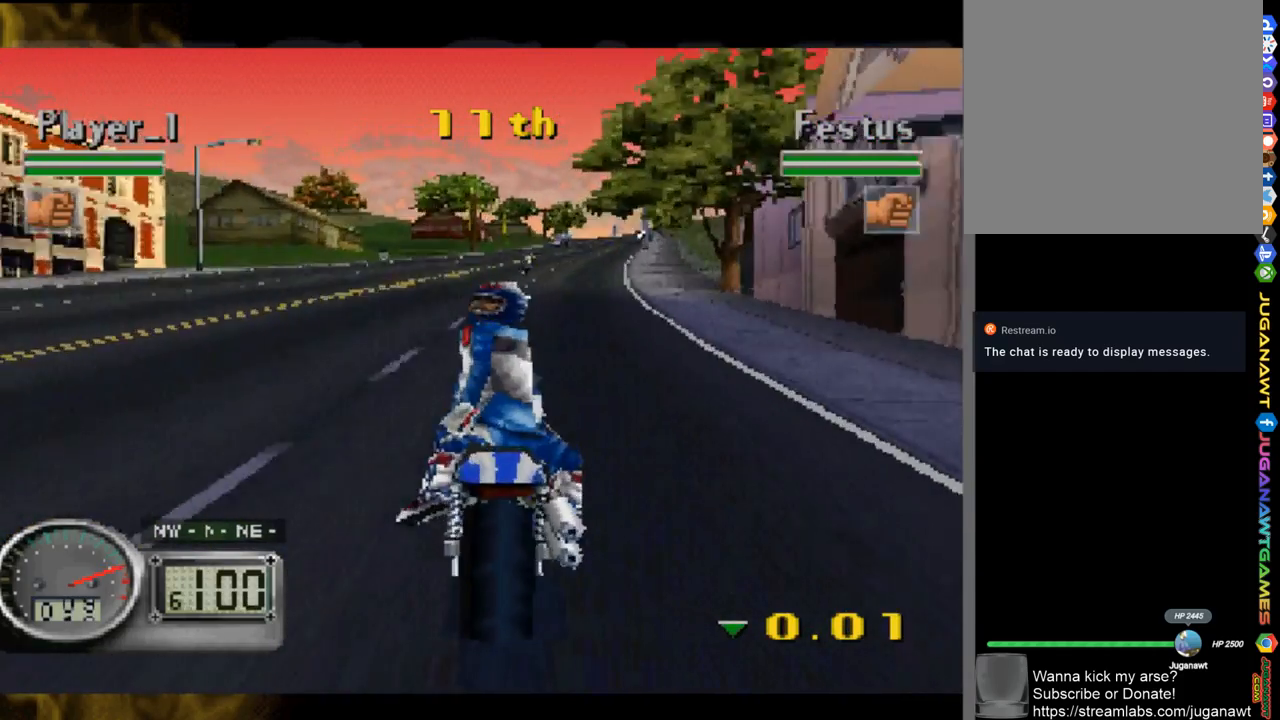
{"buttons": [], "left_stick": "right", "right_stick": "up", "events": []}
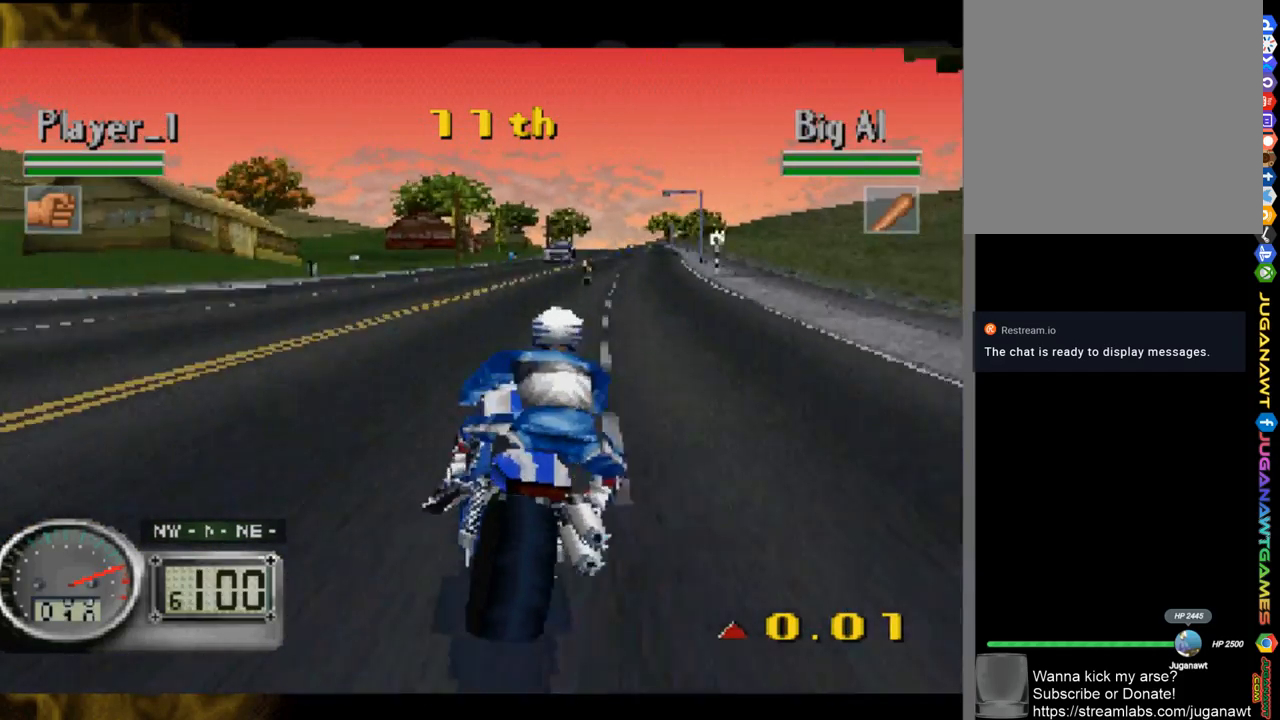
{"buttons": [], "left_stick": "right", "right_stick": "up", "events": []}
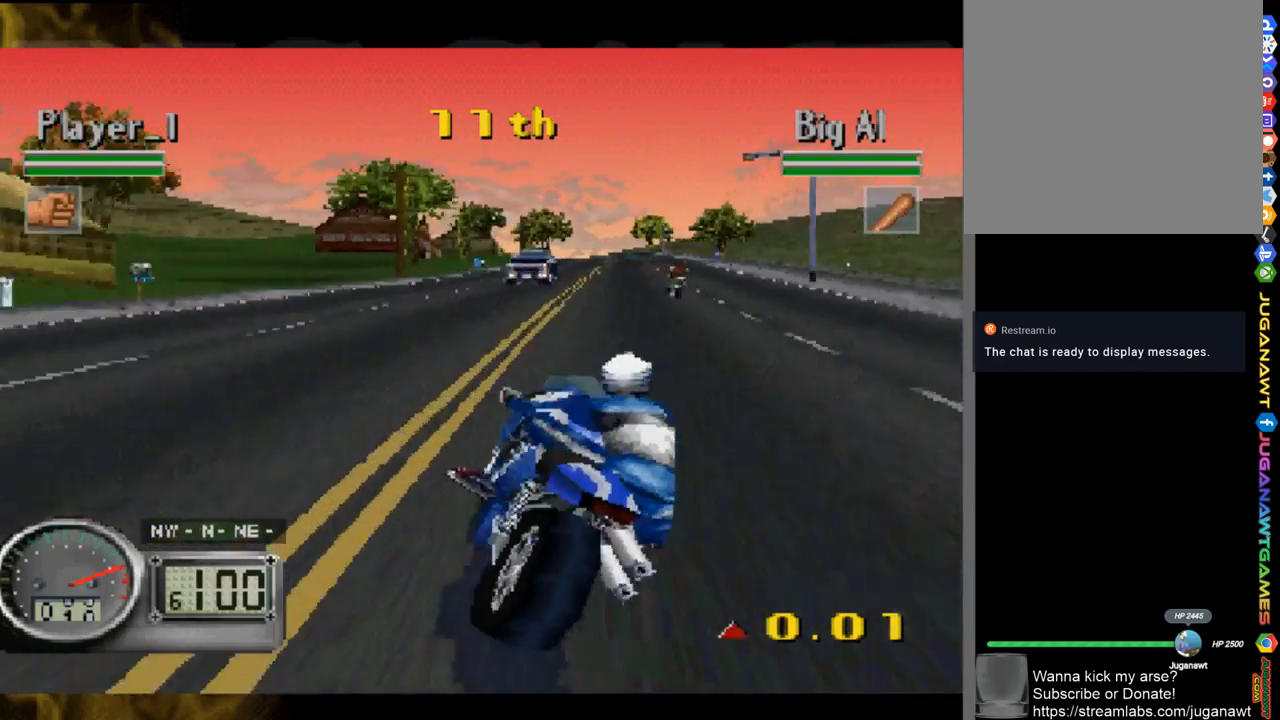
{"buttons": [], "left_stick": "center", "right_stick": "up", "events": [[150, "left_stick", "center"]]}
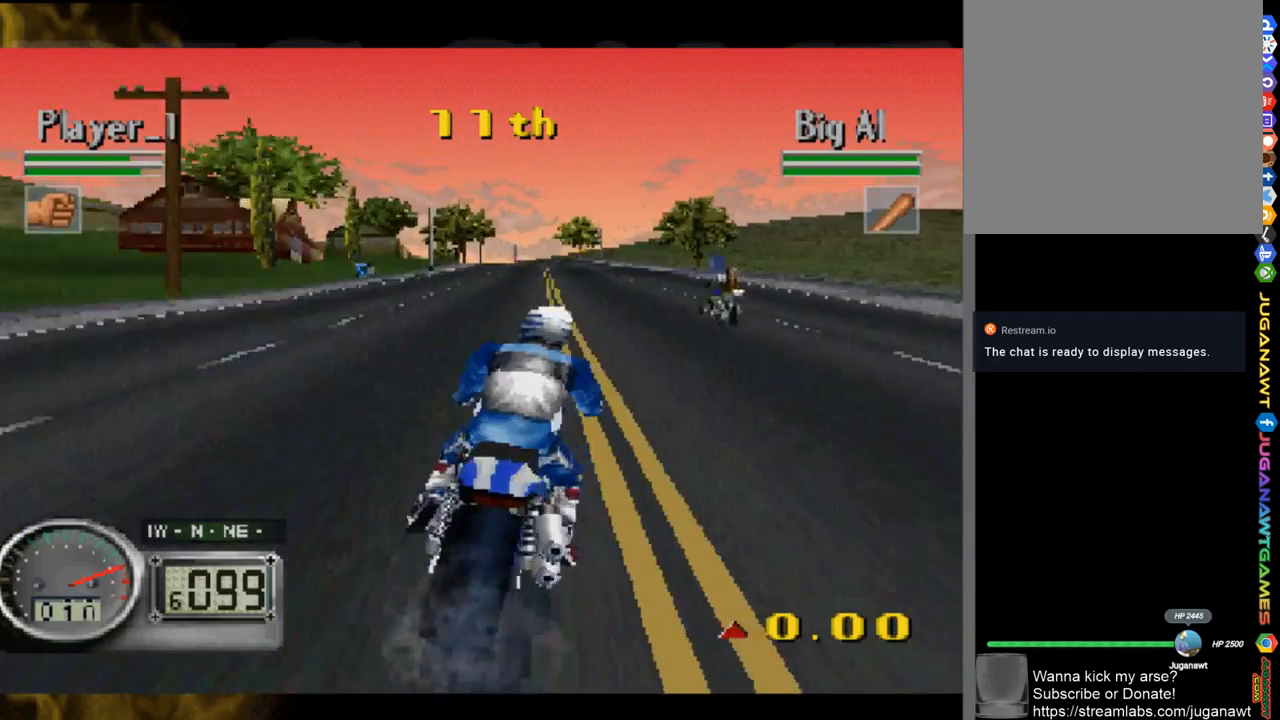
{"buttons": ["R2"], "left_stick": "center", "right_stick": "up", "events": [[417, "R2", "down"]]}
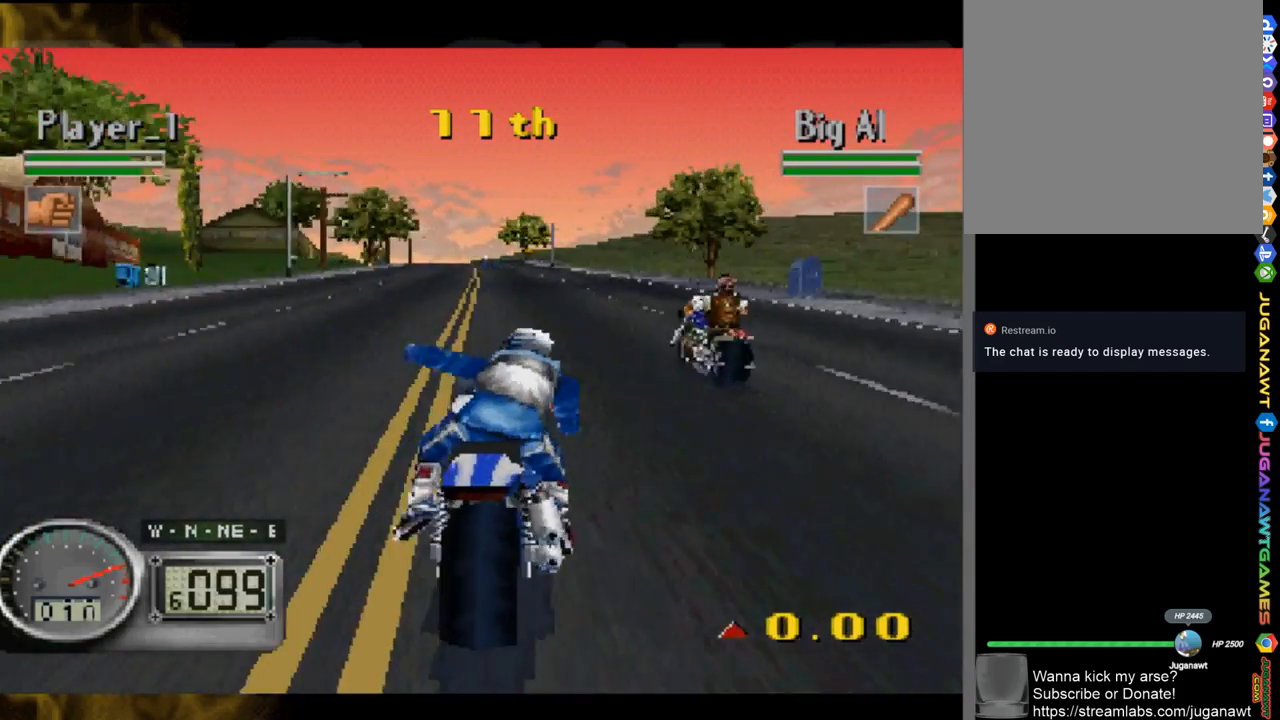
{"buttons": [], "left_stick": "left", "right_stick": "up", "events": [[50, "R2", "up"], [249, "left_stick", "left"]]}
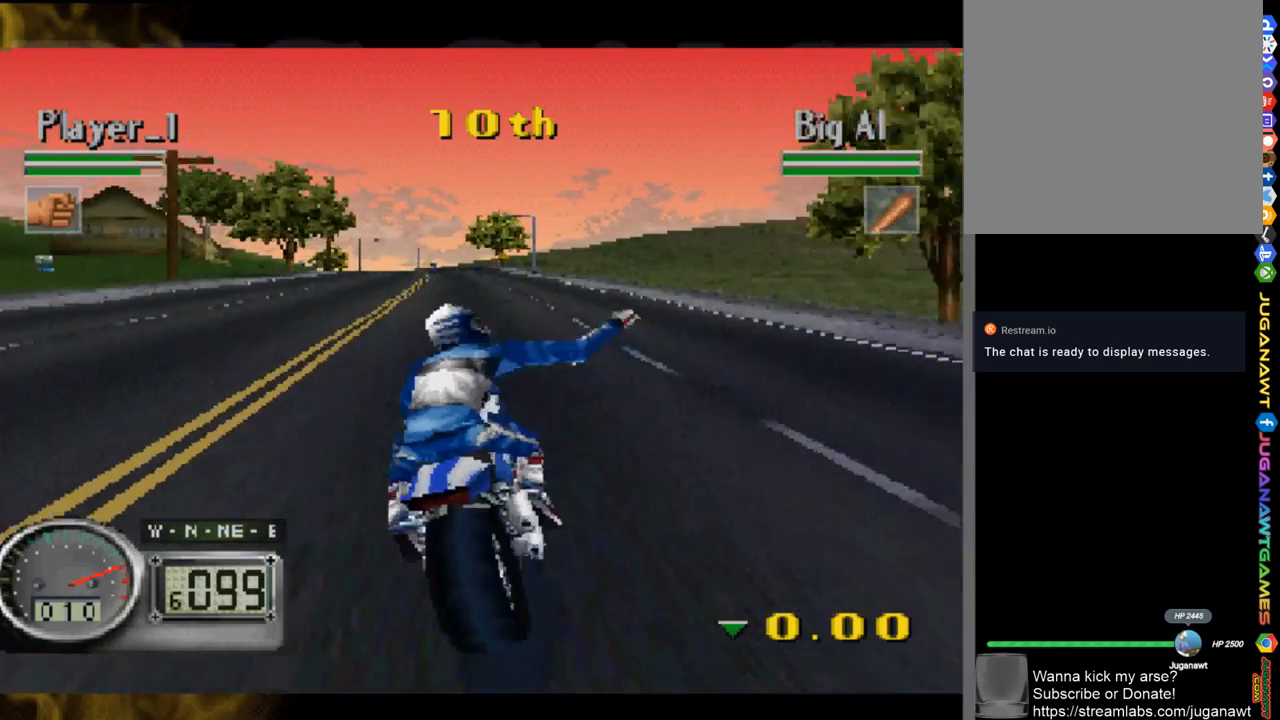
{"buttons": [], "left_stick": "center", "right_stick": "up", "events": [[50, "left_stick", "center"], [183, "left_stick", "left"], [317, "left_stick", "center"]]}
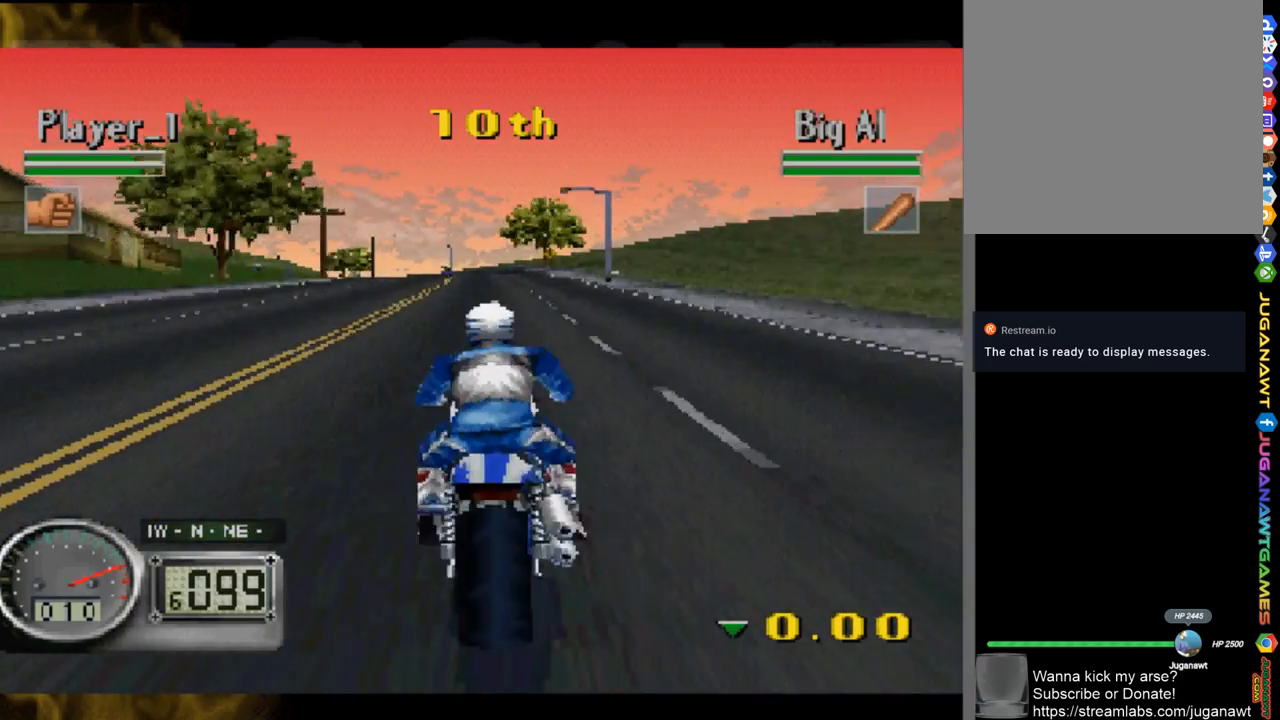
{"buttons": [], "left_stick": "center", "right_stick": "up", "events": [[17, "left_stick", "left"], [83, "left_stick", "up-left"], [350, "left_stick", "center"]]}